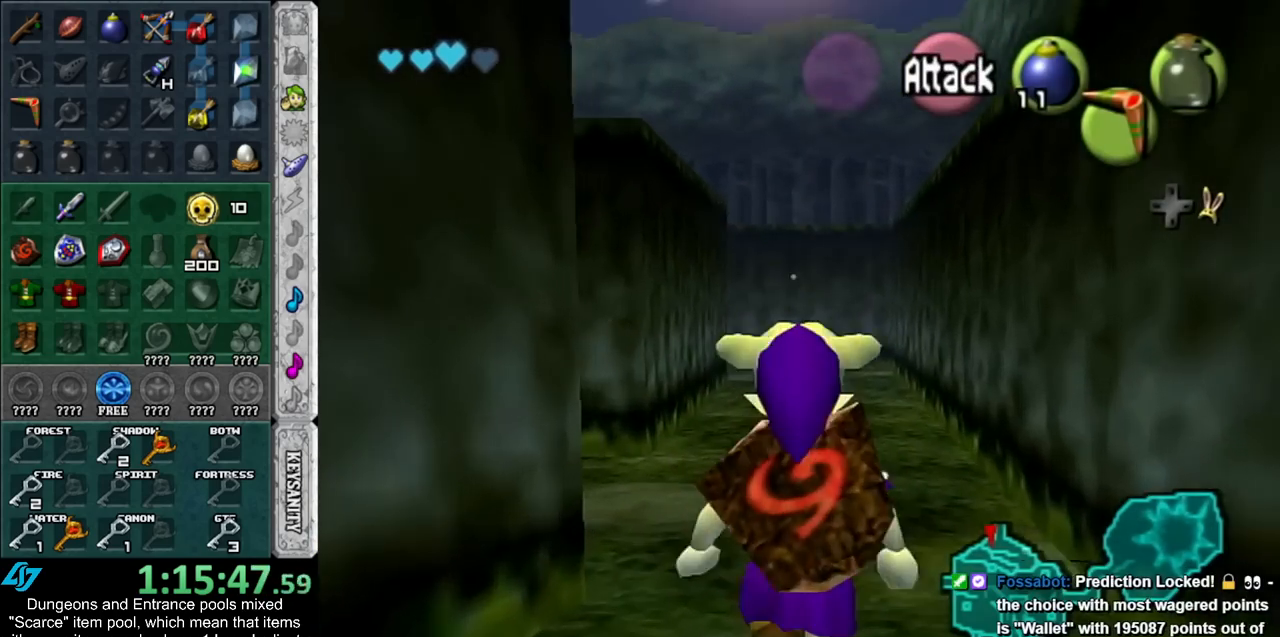
Gameplay with a controller (Nintendo layout); each line is a JSON object with the inputs held at the frame after it. "events" lists button and stick changes between this image and that frame as [ms after this image, input, new state], when the widget could be followed in between. Not read: L2 L3 R3.
{"buttons": [], "left_stick": "up", "right_stick": "center", "events": []}
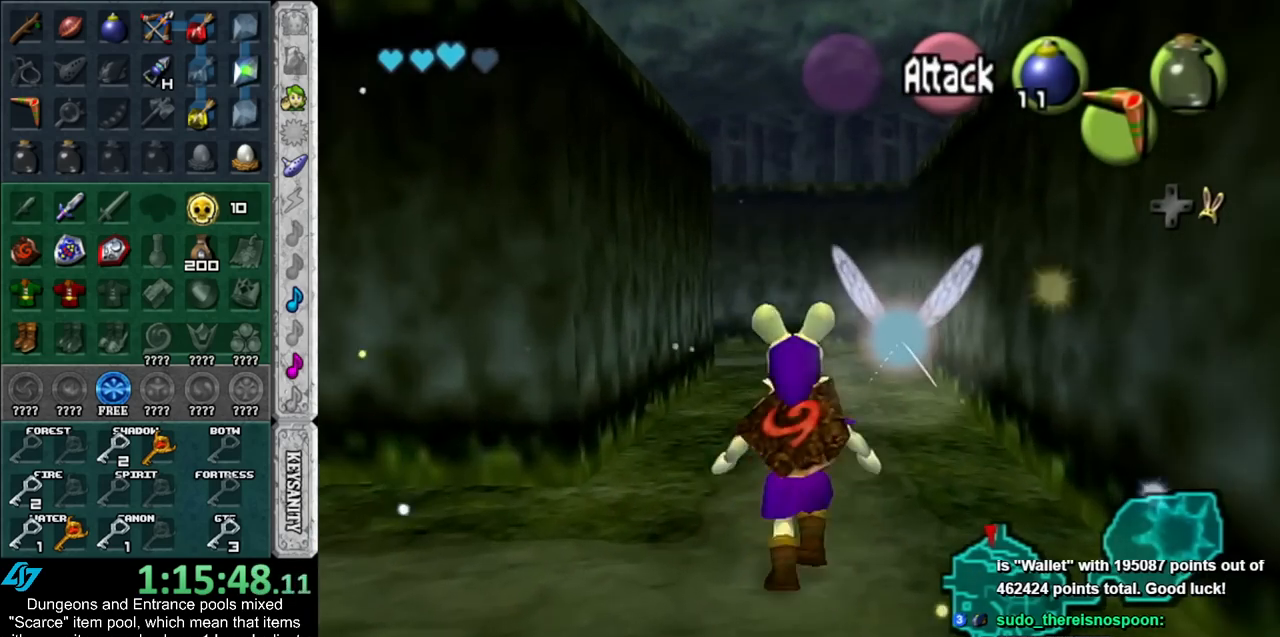
{"buttons": [], "left_stick": "up", "right_stick": "center", "events": []}
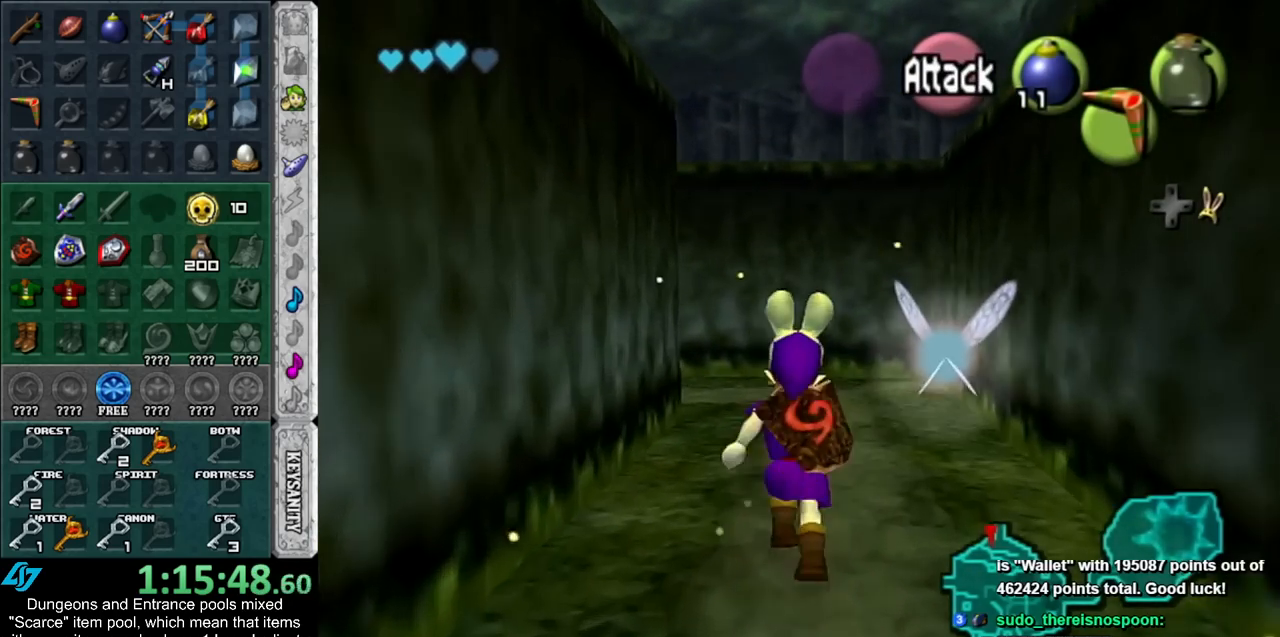
{"buttons": [], "left_stick": "up-left", "right_stick": "center", "events": [[383, "left_stick", "up-left"]]}
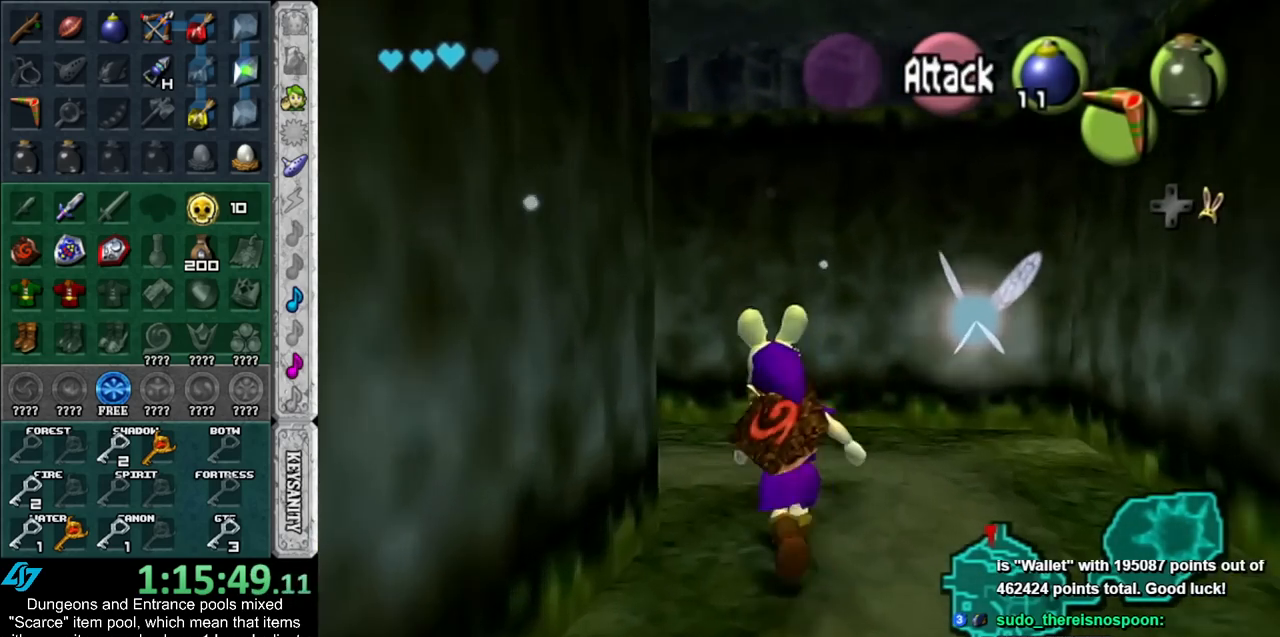
{"buttons": [], "left_stick": "up-left", "right_stick": "center", "events": []}
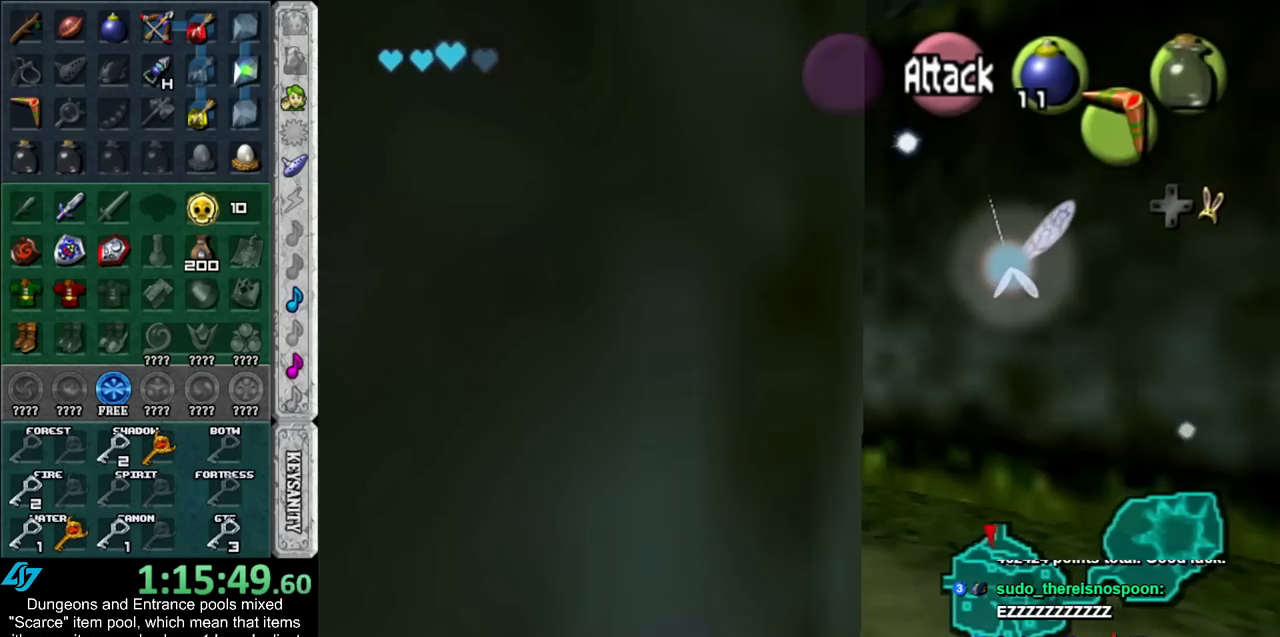
{"buttons": [], "left_stick": "up-left", "right_stick": "center", "events": []}
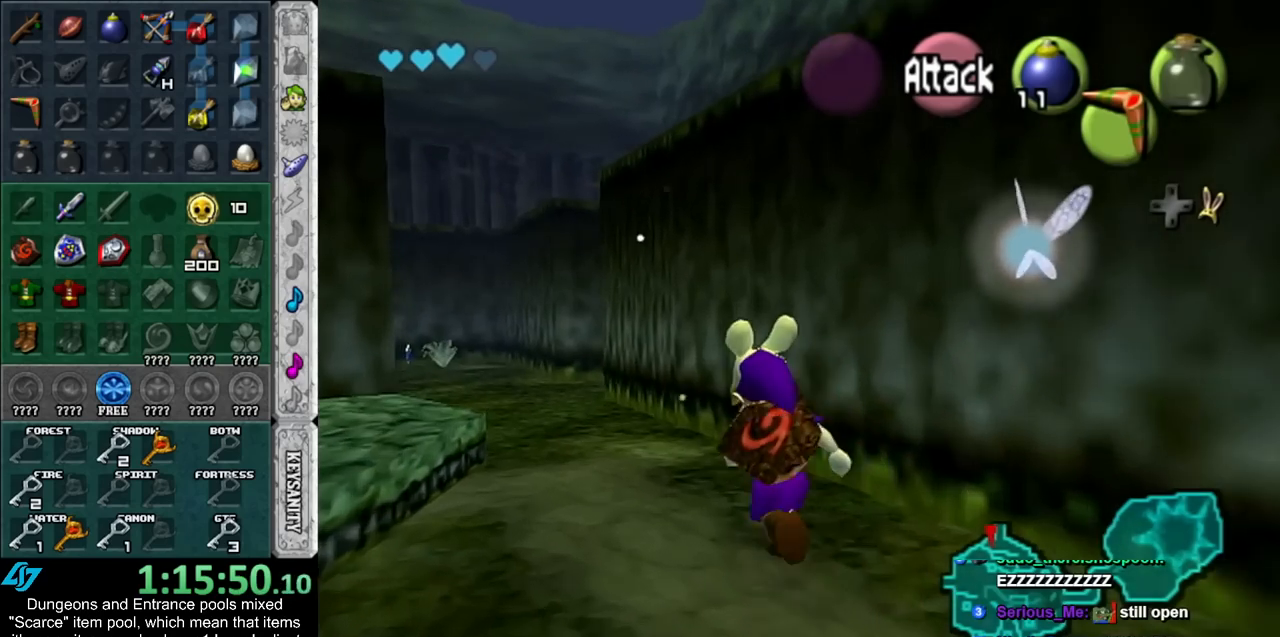
{"buttons": [], "left_stick": "up-left", "right_stick": "center", "events": []}
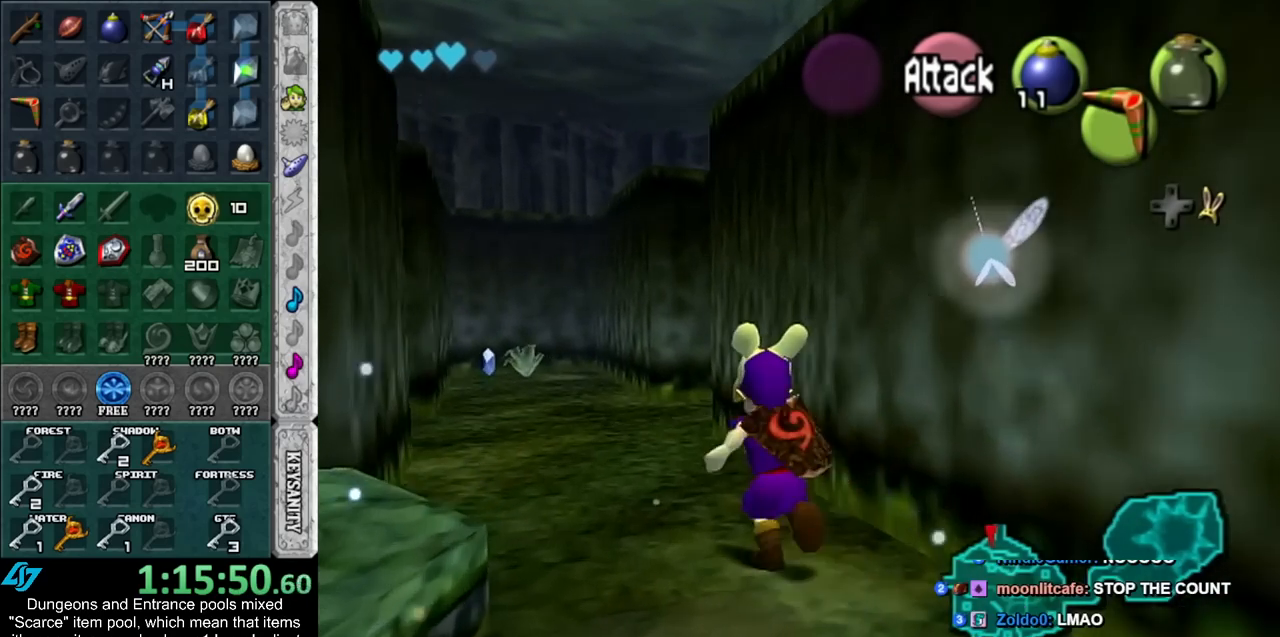
{"buttons": [], "left_stick": "up-right", "right_stick": "center", "events": [[100, "left_stick", "up"], [383, "left_stick", "up-right"]]}
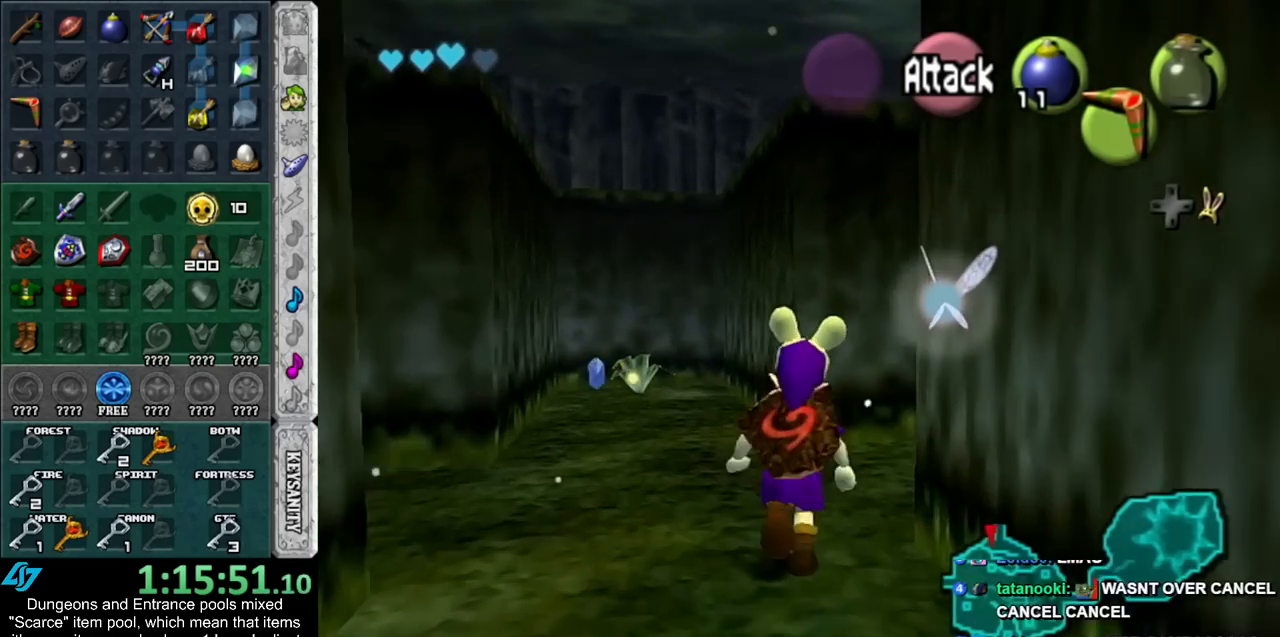
{"buttons": ["L1"], "left_stick": "up-right", "right_stick": "center", "events": [[483, "L1", "down"]]}
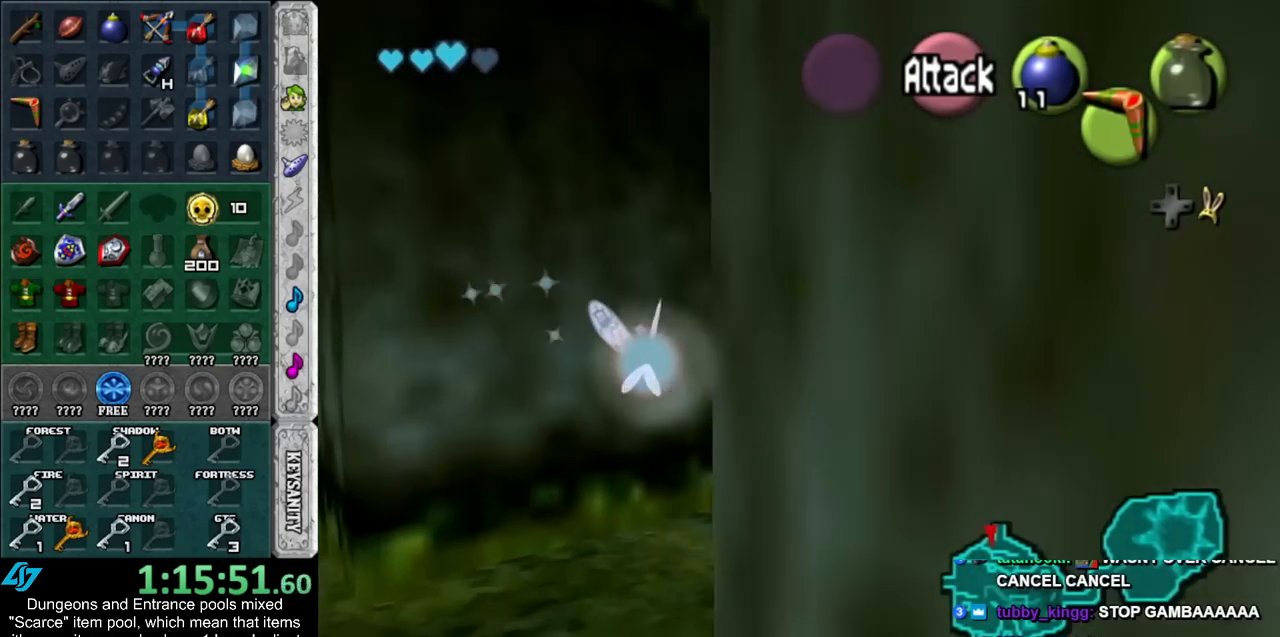
{"buttons": [], "left_stick": "up", "right_stick": "center", "events": [[50, "A", "down"], [100, "left_stick", "center"], [167, "A", "up"], [200, "L1", "up"], [483, "left_stick", "up"]]}
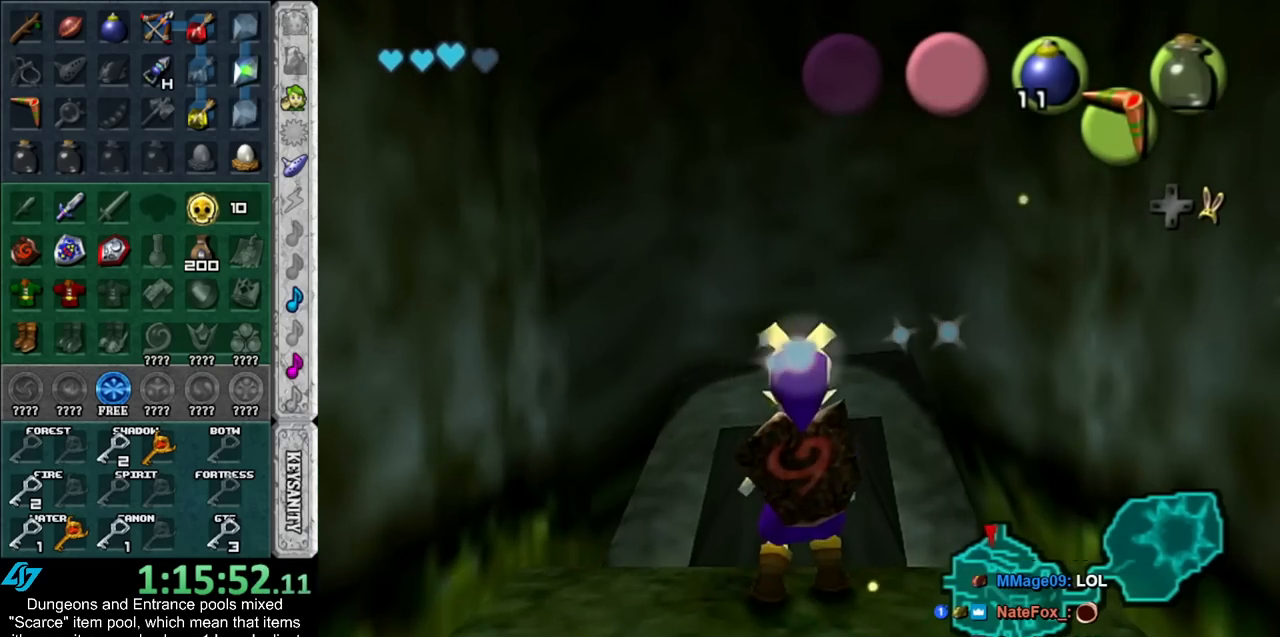
{"buttons": [], "left_stick": "up", "right_stick": "center", "events": []}
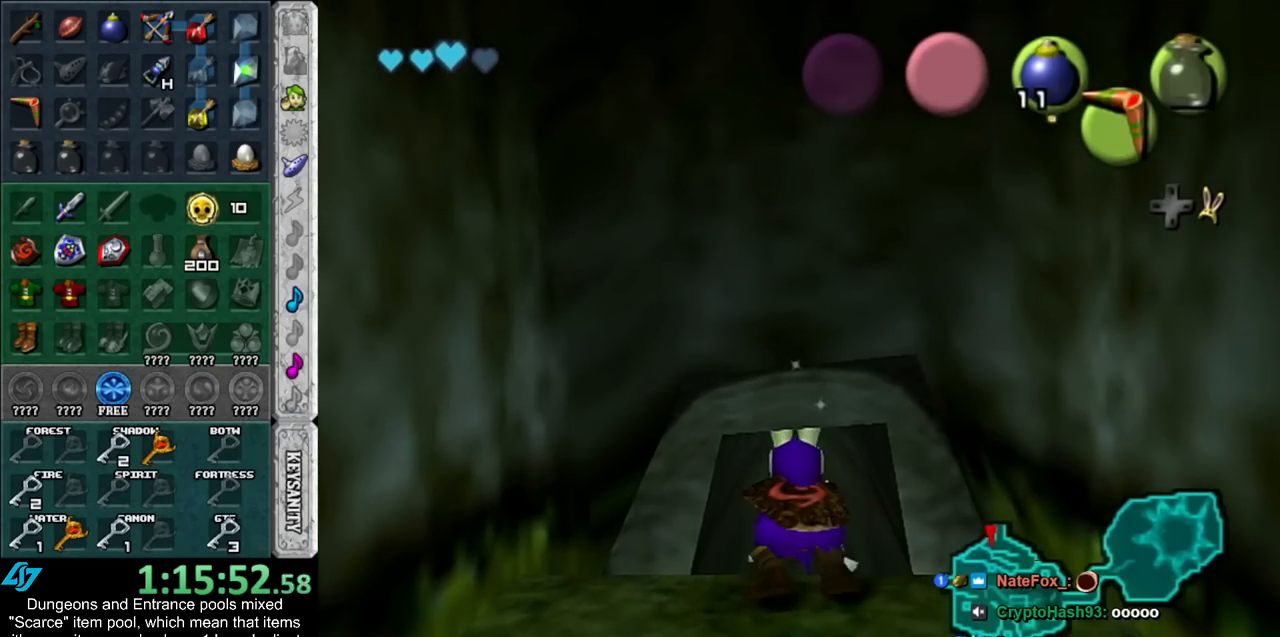
{"buttons": [], "left_stick": "up", "right_stick": "center", "events": []}
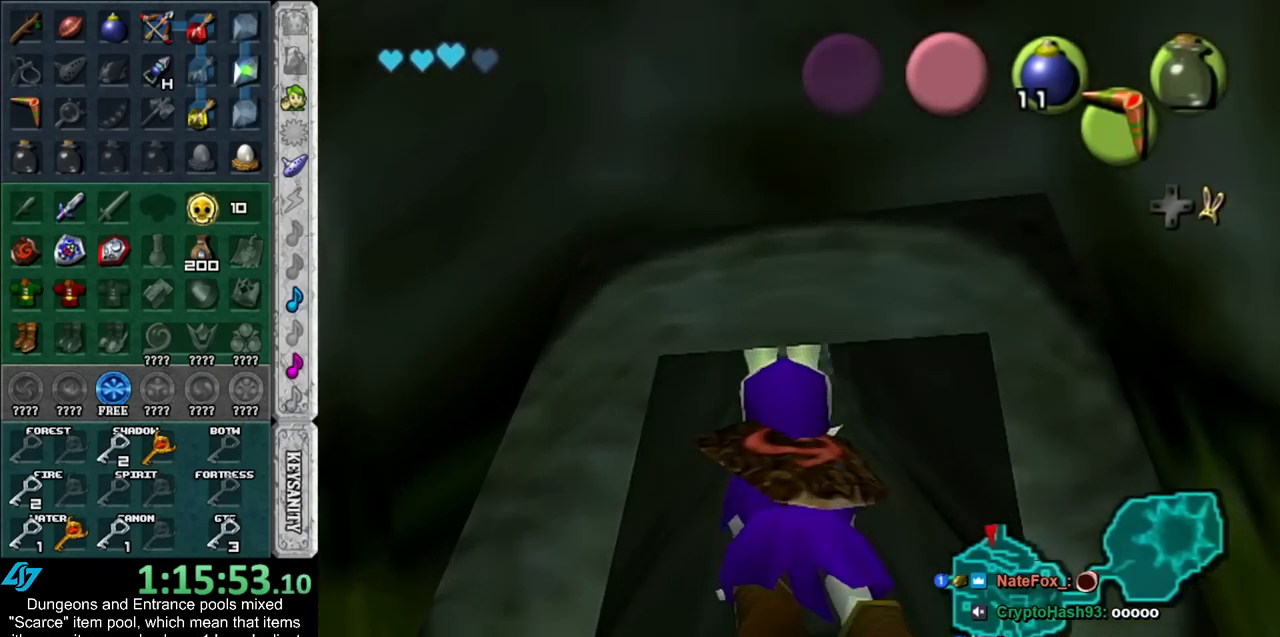
{"buttons": [], "left_stick": "up", "right_stick": "center", "events": []}
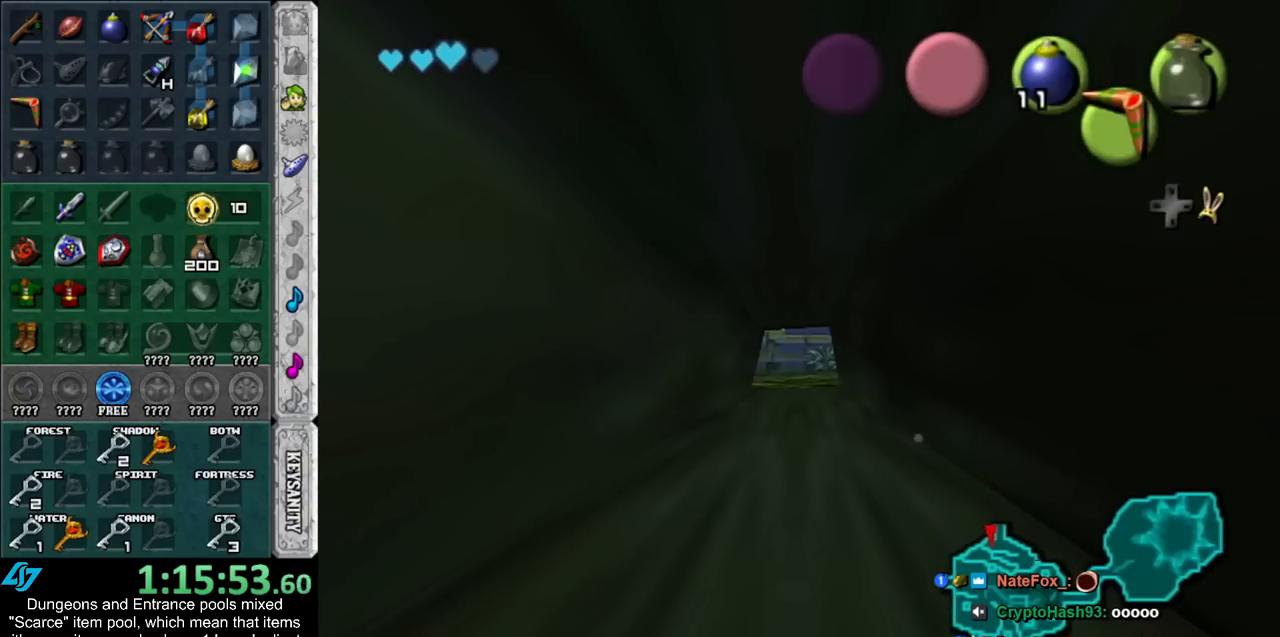
{"buttons": [], "left_stick": "up", "right_stick": "center", "events": []}
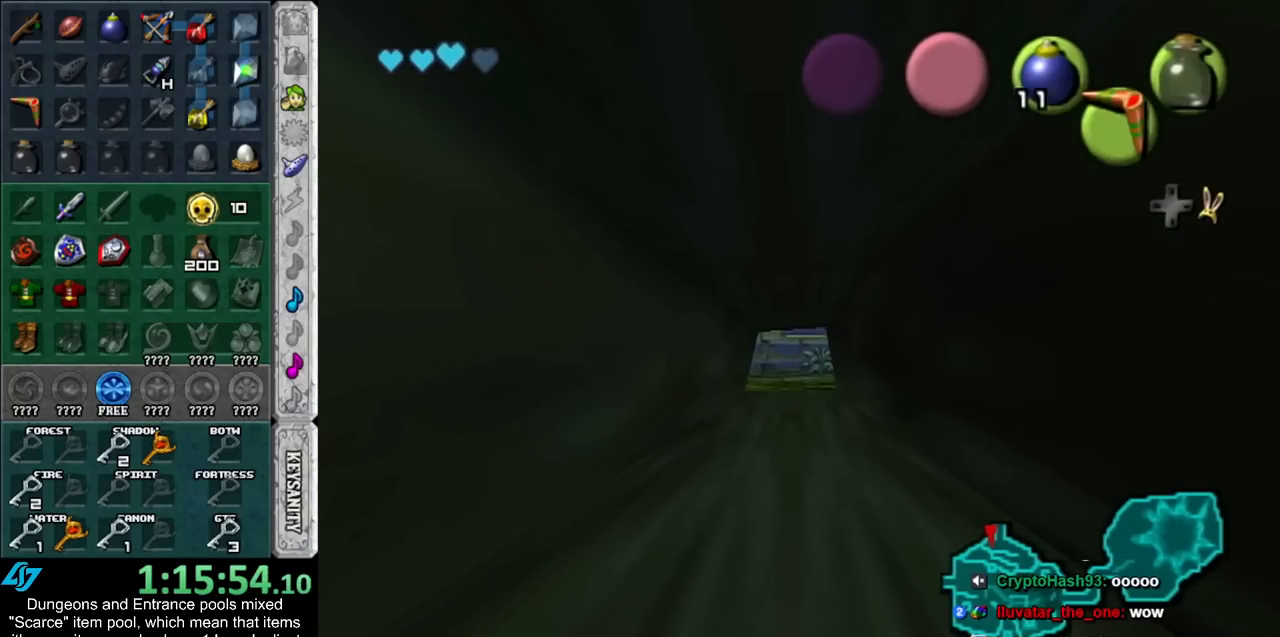
{"buttons": [], "left_stick": "up", "right_stick": "center", "events": []}
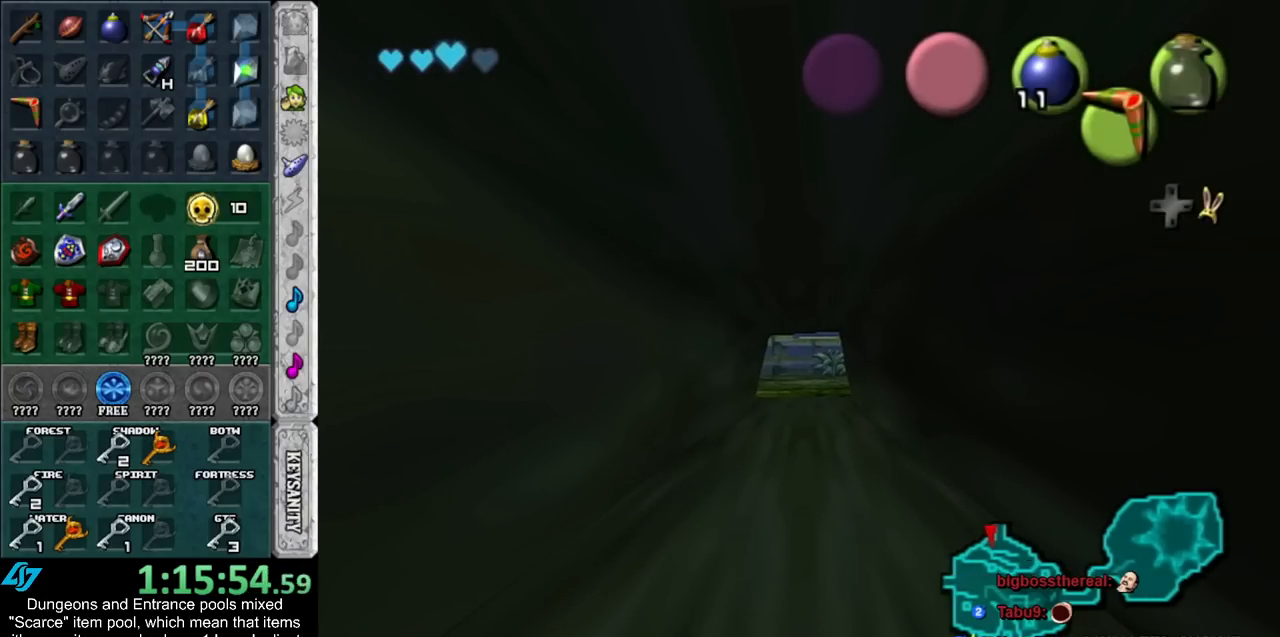
{"buttons": [], "left_stick": "up", "right_stick": "center", "events": []}
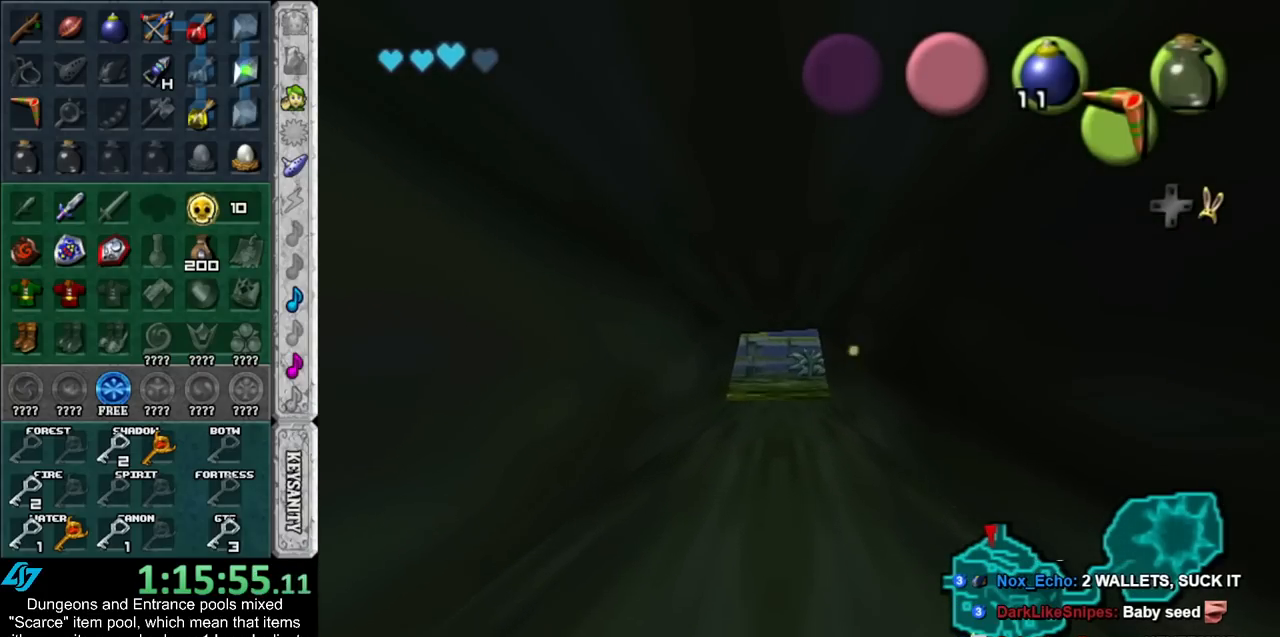
{"buttons": [], "left_stick": "up", "right_stick": "center", "events": []}
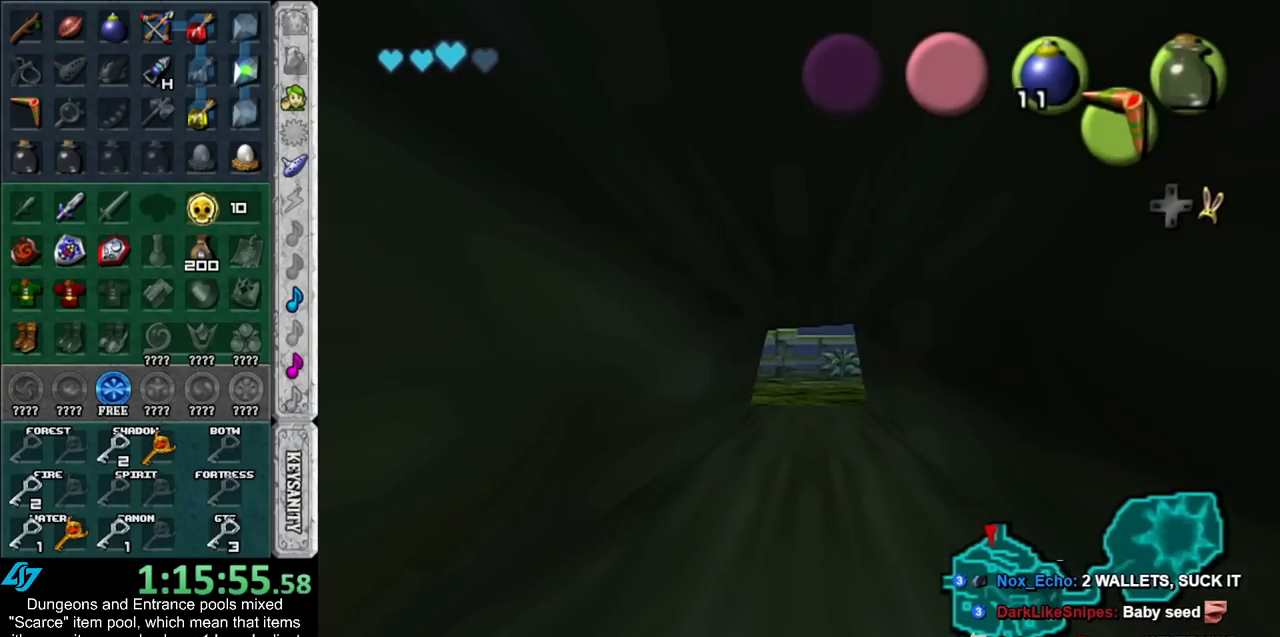
{"buttons": [], "left_stick": "up", "right_stick": "center", "events": []}
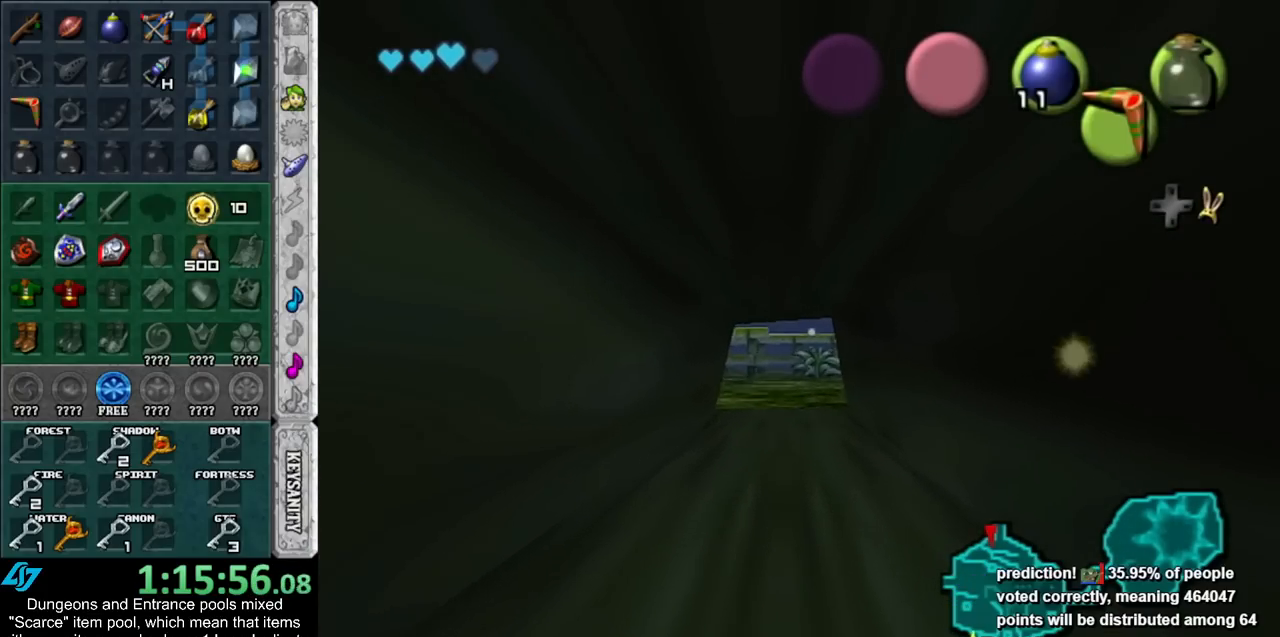
{"buttons": [], "left_stick": "up", "right_stick": "center", "events": []}
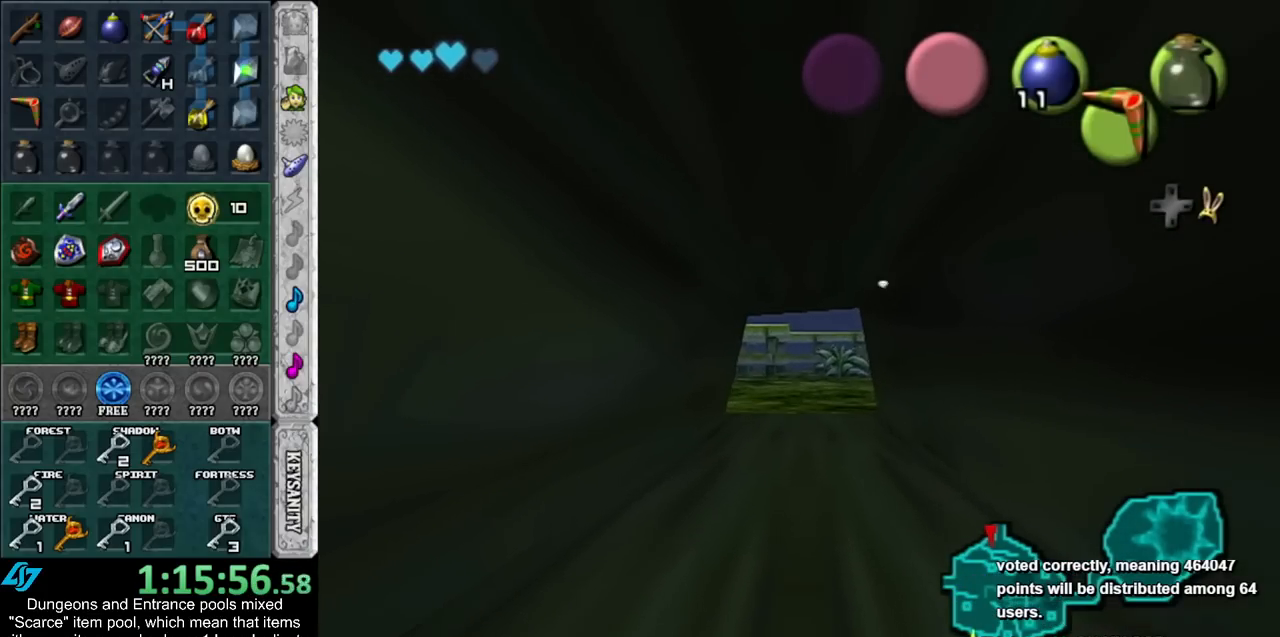
{"buttons": [], "left_stick": "up", "right_stick": "center", "events": []}
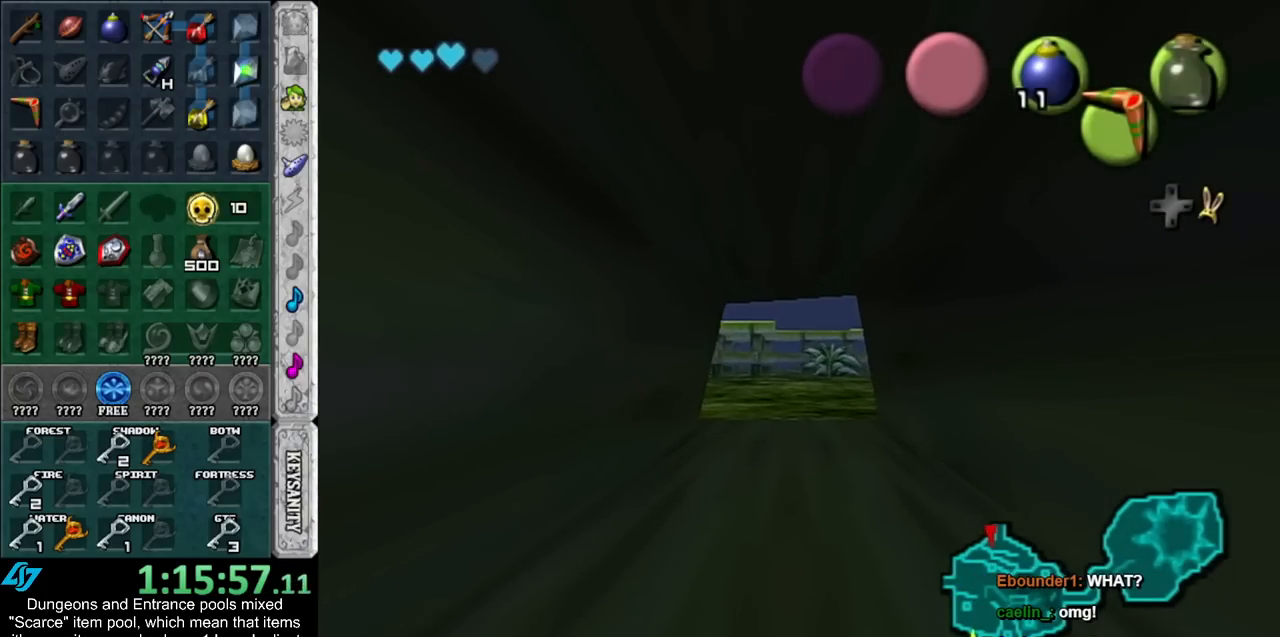
{"buttons": [], "left_stick": "up", "right_stick": "center", "events": []}
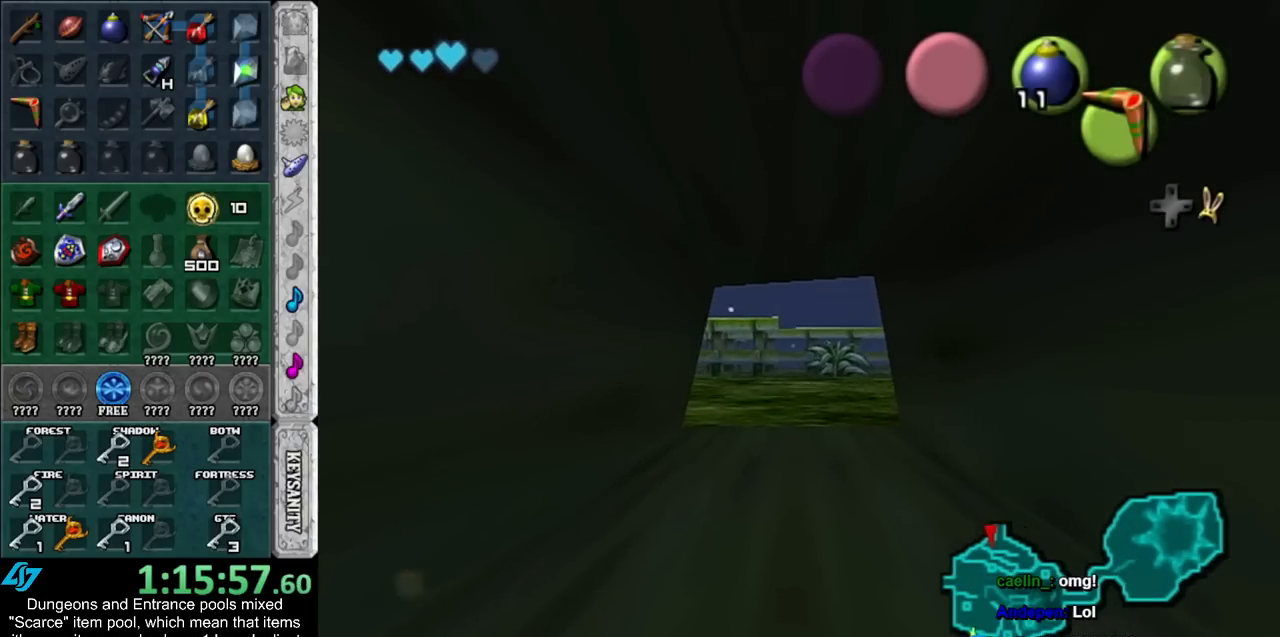
{"buttons": [], "left_stick": "up", "right_stick": "center", "events": []}
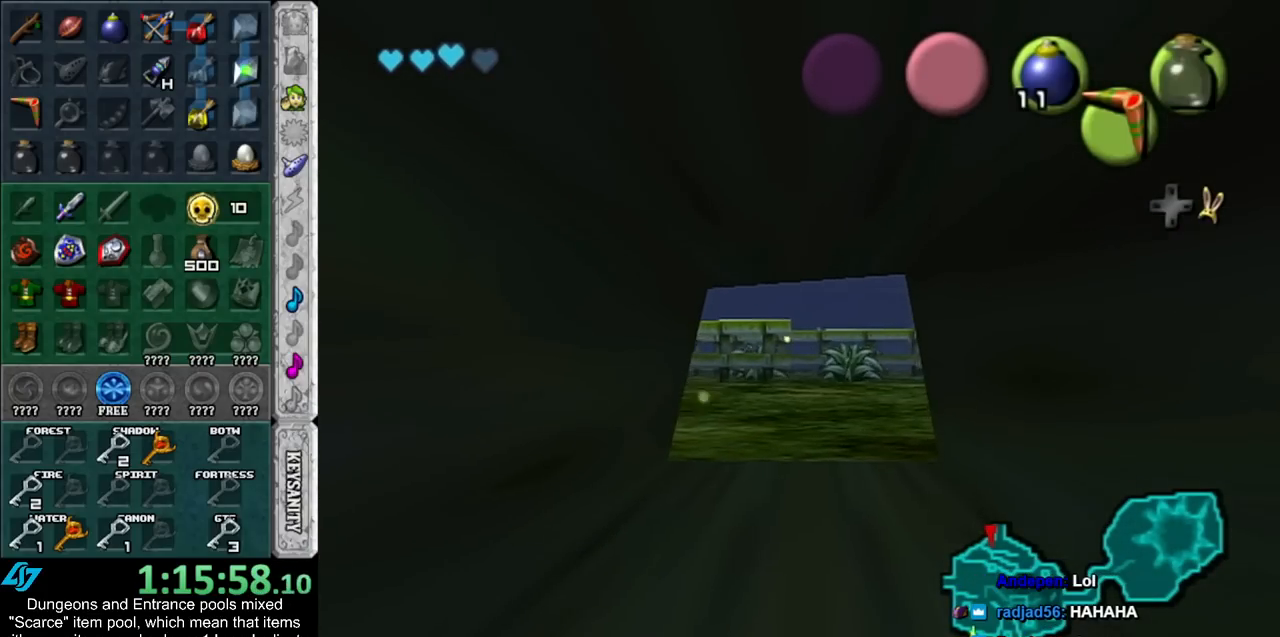
{"buttons": [], "left_stick": "up", "right_stick": "center", "events": []}
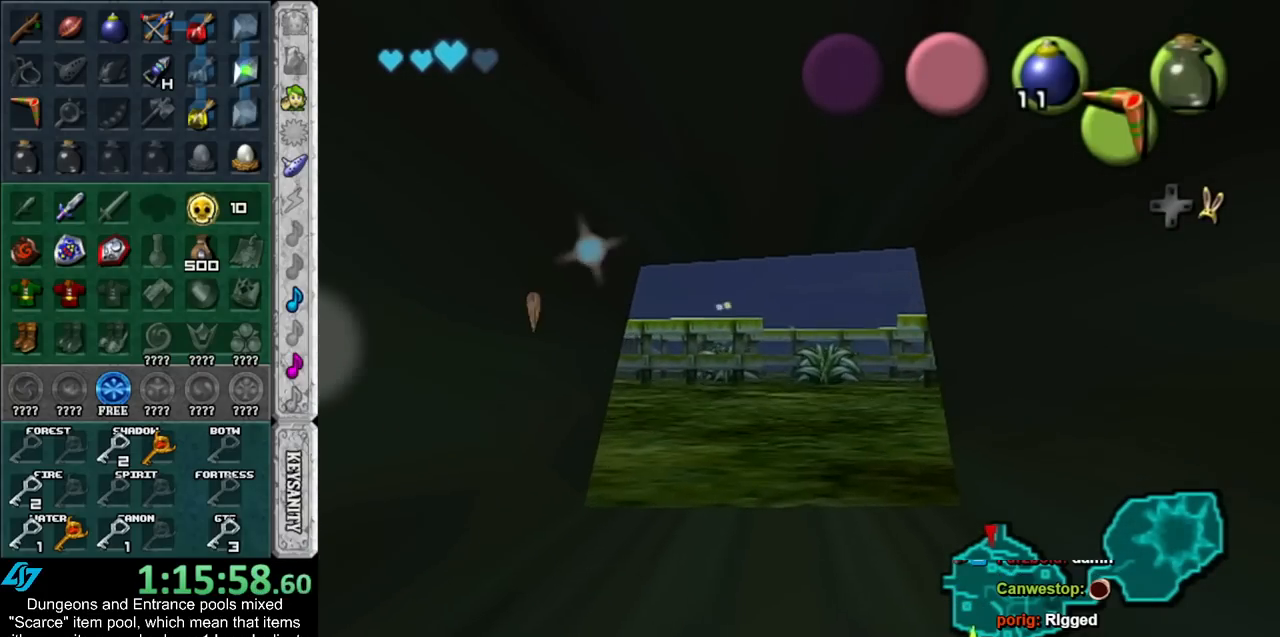
{"buttons": [], "left_stick": "up", "right_stick": "center", "events": []}
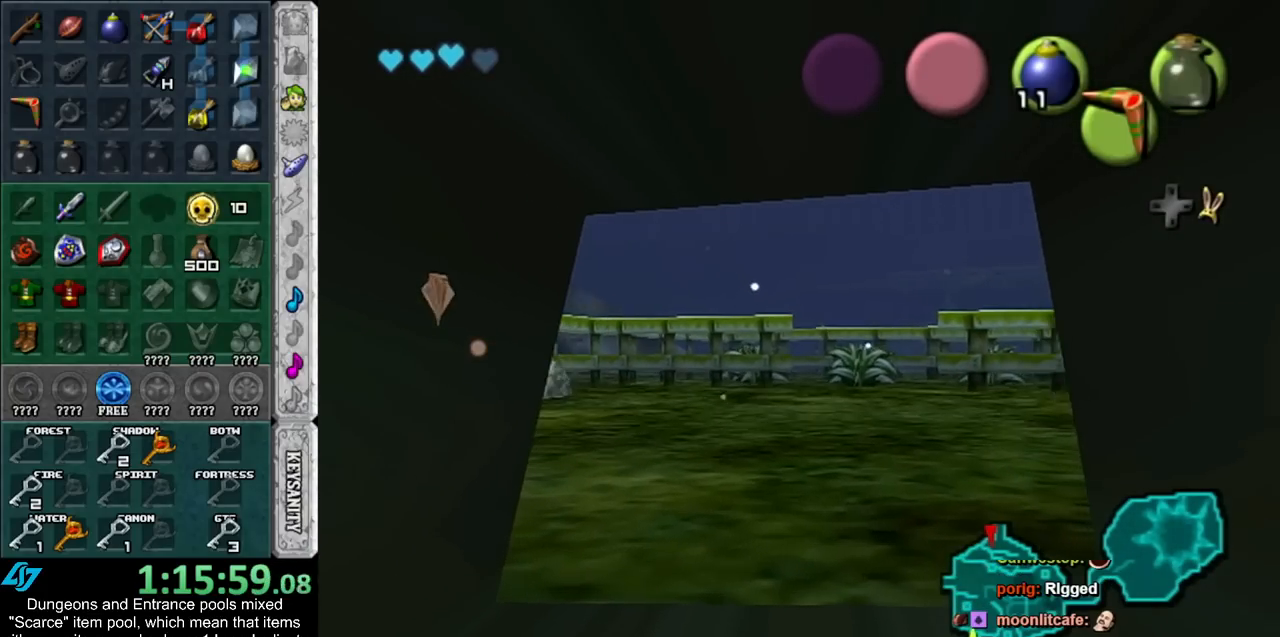
{"buttons": [], "left_stick": "up", "right_stick": "center", "events": []}
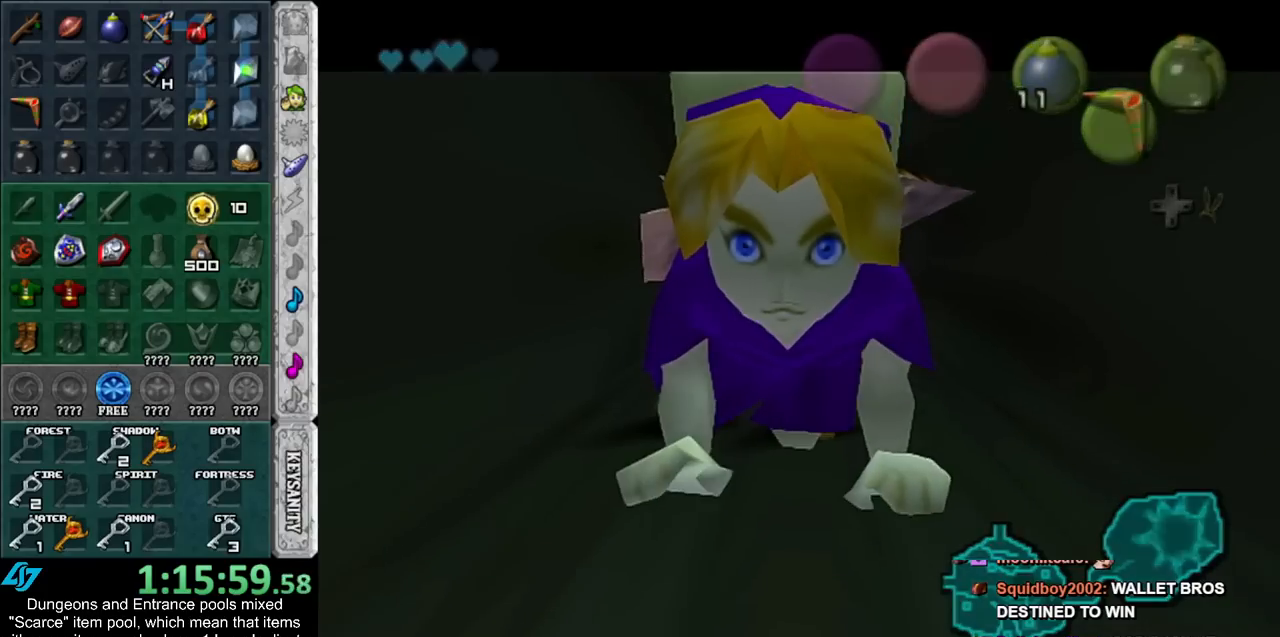
{"buttons": [], "left_stick": "up", "right_stick": "center", "events": []}
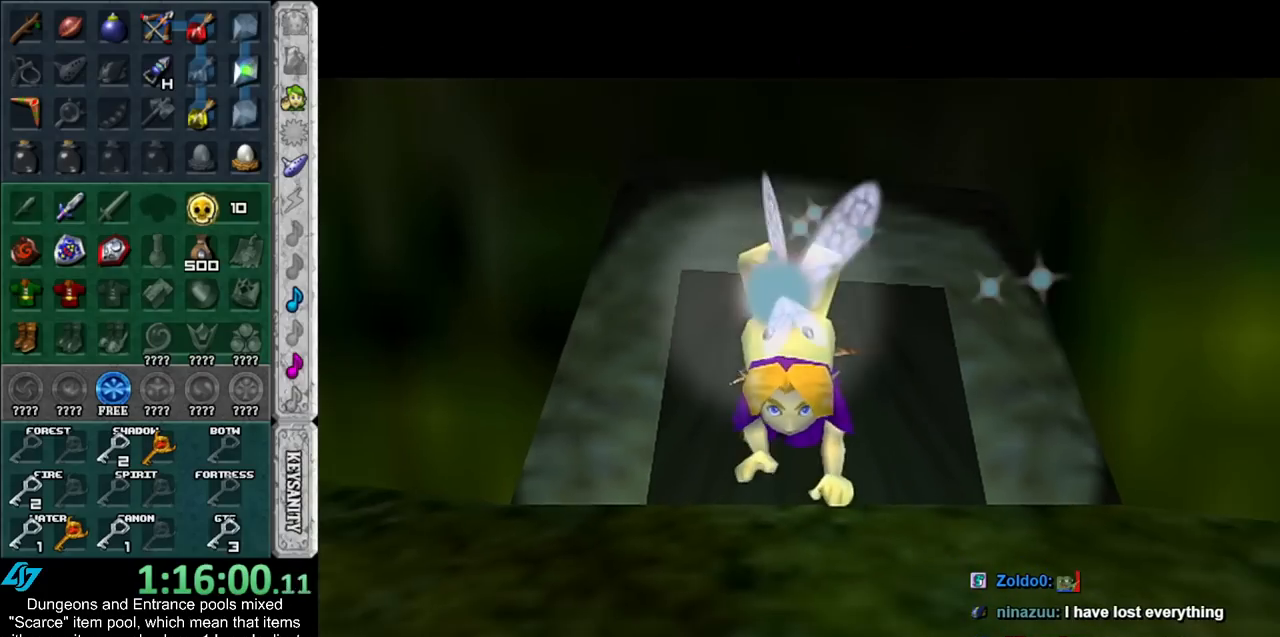
{"buttons": [], "left_stick": "up", "right_stick": "center", "events": []}
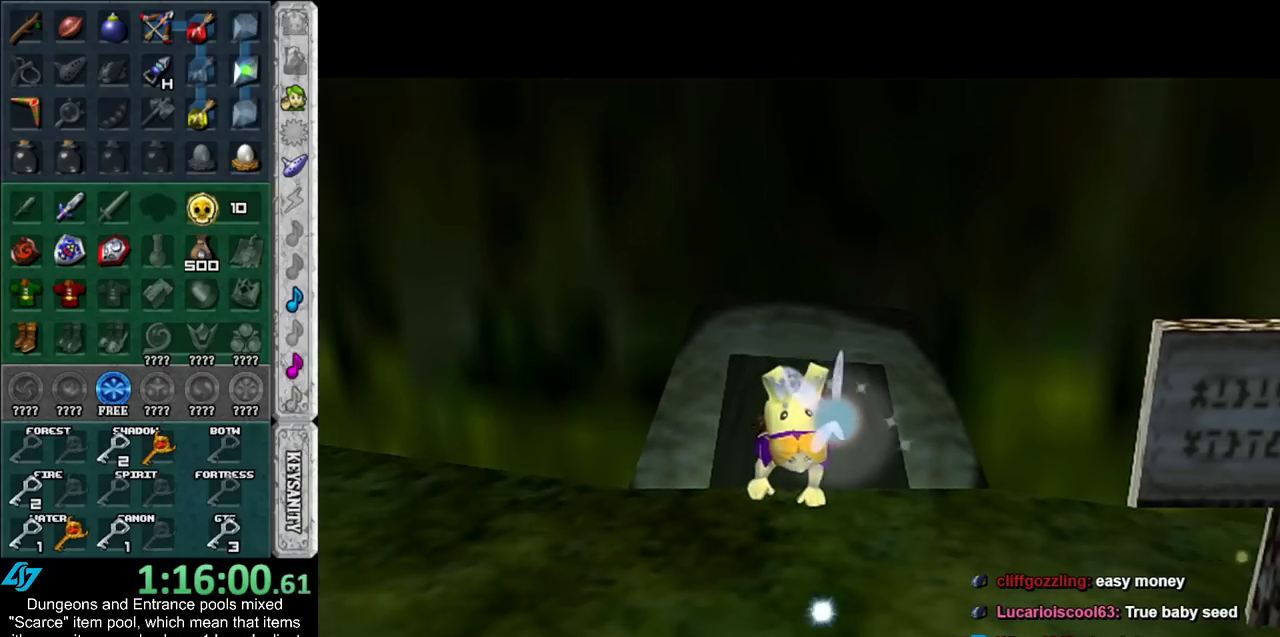
{"buttons": [], "left_stick": "center", "right_stick": "center", "events": [[267, "left_stick", "center"]]}
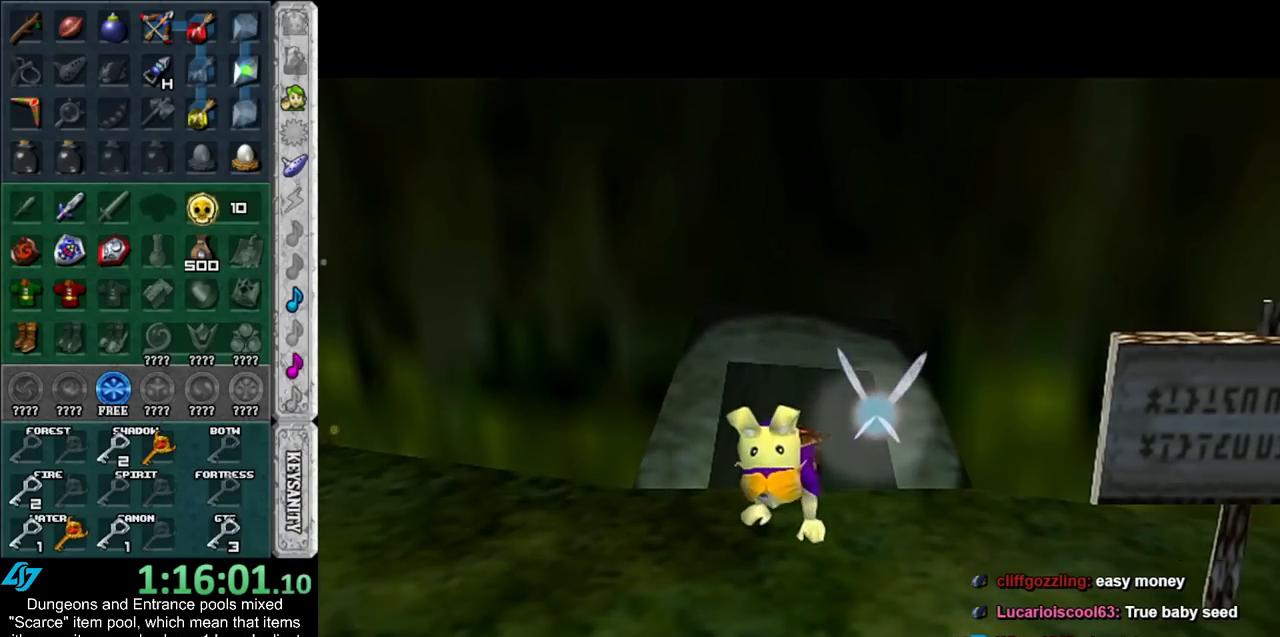
{"buttons": [], "left_stick": "center", "right_stick": "center", "events": []}
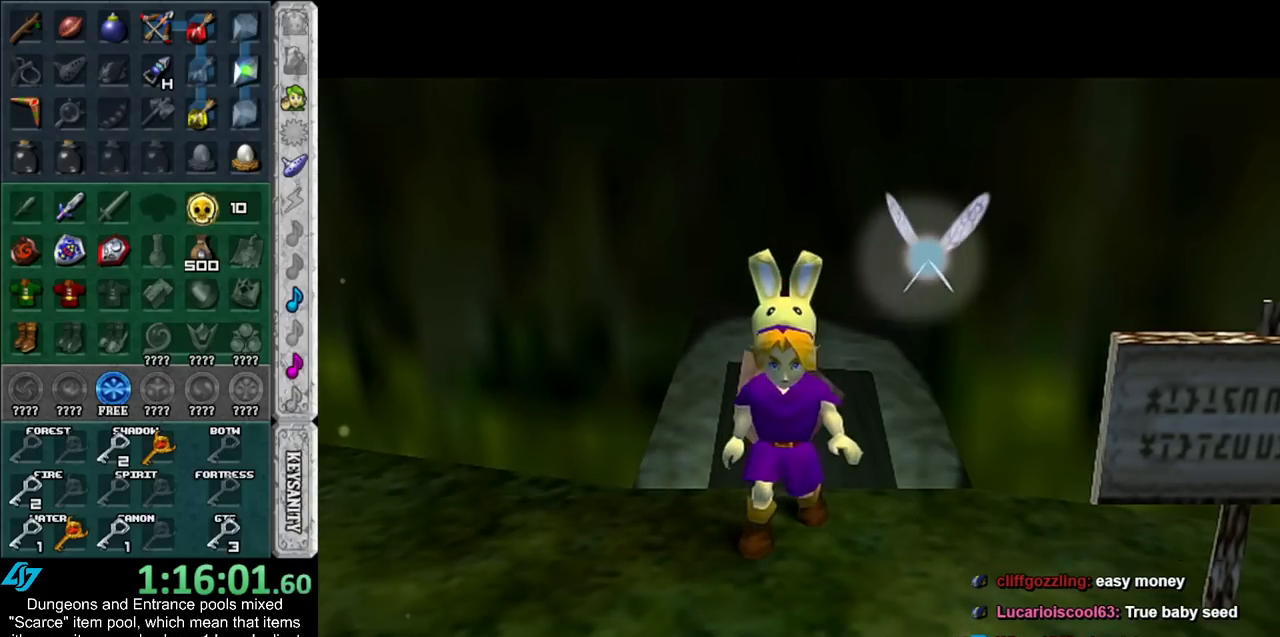
{"buttons": [], "left_stick": "down", "right_stick": "center", "events": [[267, "left_stick", "down"]]}